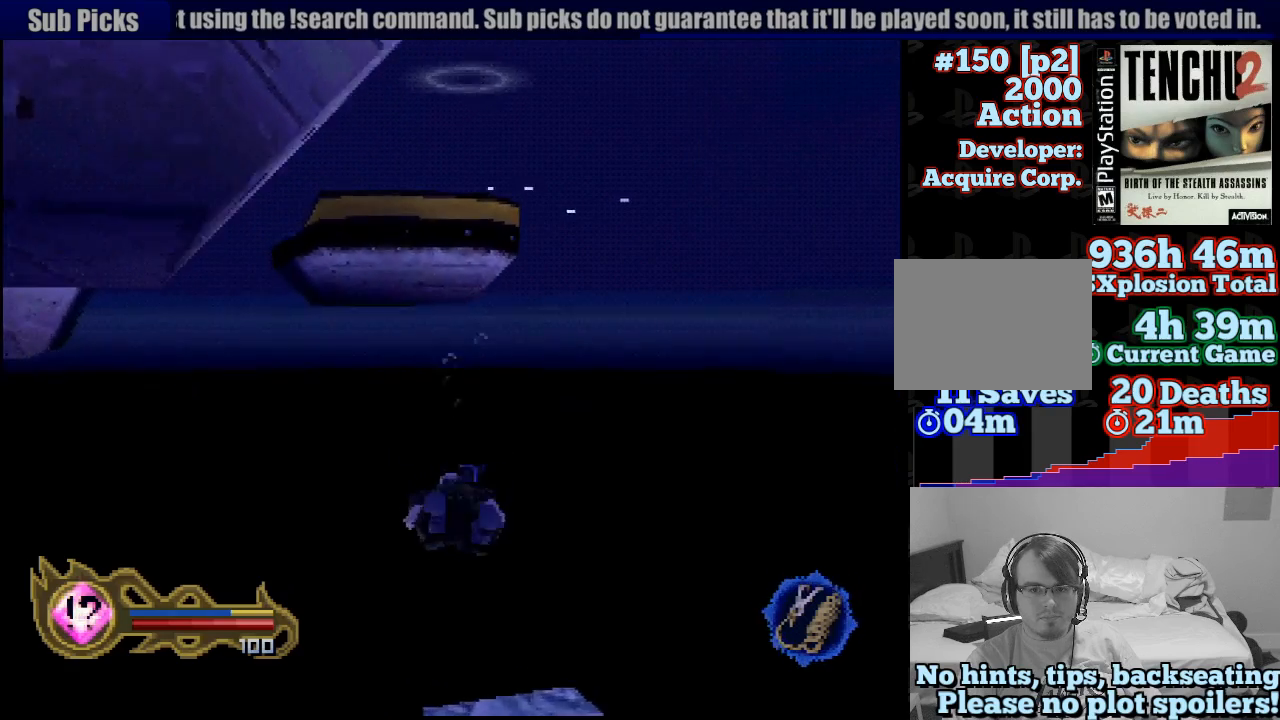
Gameplay with a controller (PlayStation layout); each line is a JSON object with the inputs held at the frame after it (dt_ms = milliseconds from this image to that frame). "button_events" lists button changes between this image and that frame as [ms after this image, input, new state], when the widget could be followed in between (sticks are given only as held states). Not read: L3 R3 SELECT START.
{"dt_ms": 500, "buttons": ["CROSS"], "left_stick": "center", "right_stick": "center", "button_events": [[83, "CROSS", "down"], [167, "CROSS", "up"], [283, "CROSS", "down"], [367, "CROSS", "up"], [467, "CROSS", "down"]]}
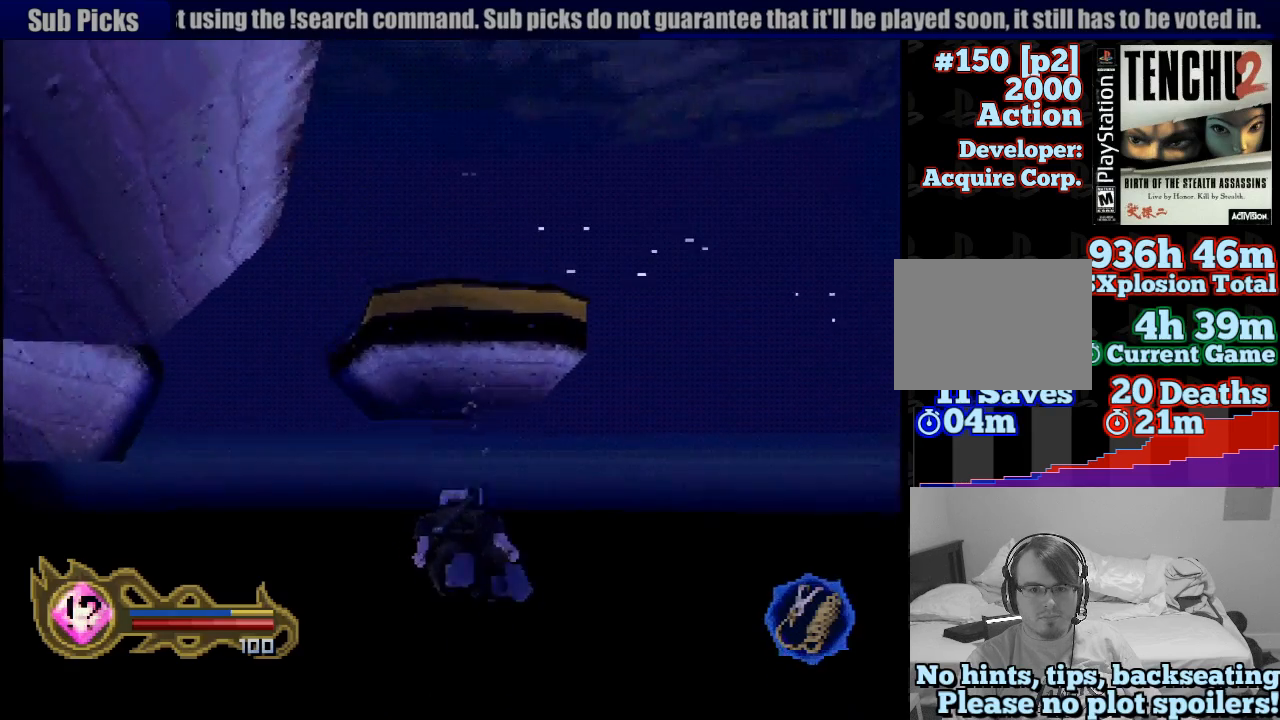
{"dt_ms": 500, "buttons": [], "left_stick": "center", "right_stick": "center", "button_events": [[100, "CROSS", "up"], [200, "CROSS", "down"], [283, "CROSS", "up"], [400, "CROSS", "down"], [483, "CROSS", "up"]]}
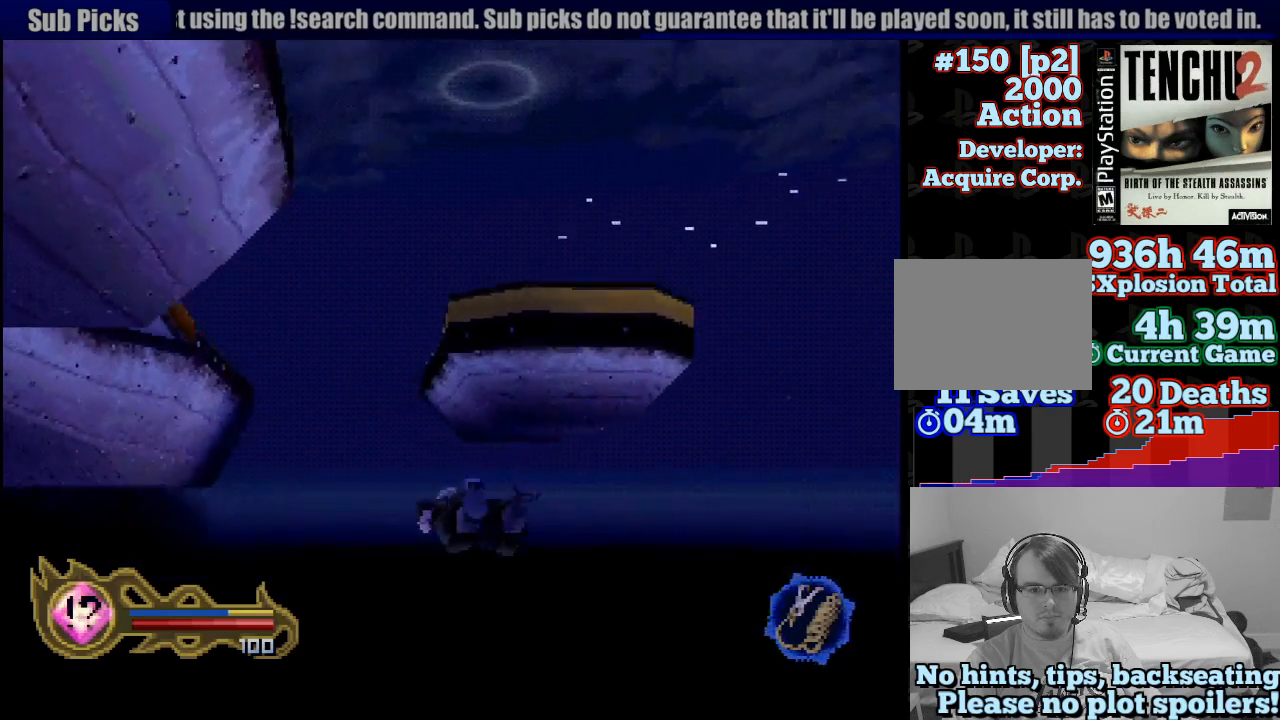
{"dt_ms": 500, "buttons": ["CROSS"], "left_stick": "left", "right_stick": "center", "button_events": [[83, "CROSS", "down"], [167, "CROSS", "up"], [283, "CROSS", "down"], [400, "CROSS", "up"], [500, "CROSS", "down"]]}
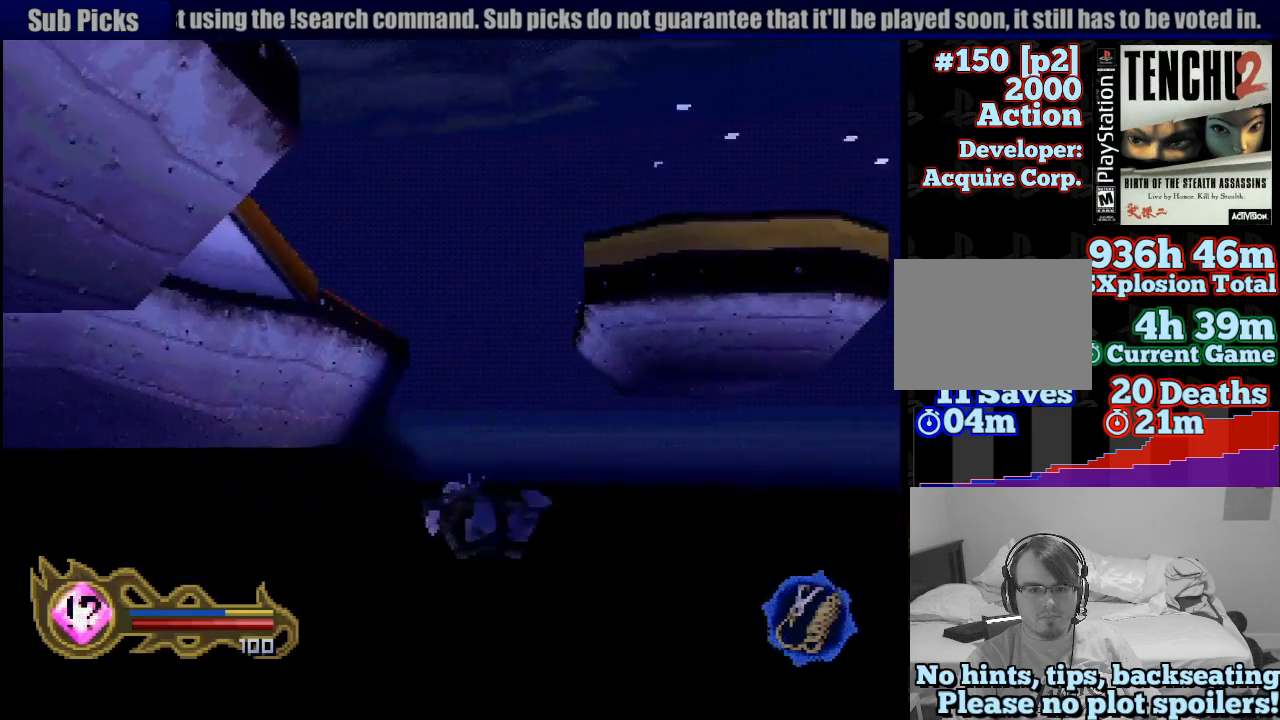
{"dt_ms": 500, "buttons": ["CROSS"], "left_stick": "center", "right_stick": "center", "button_events": [[83, "CROSS", "up"], [200, "CROSS", "down"], [317, "CROSS", "up"], [400, "CROSS", "down"]]}
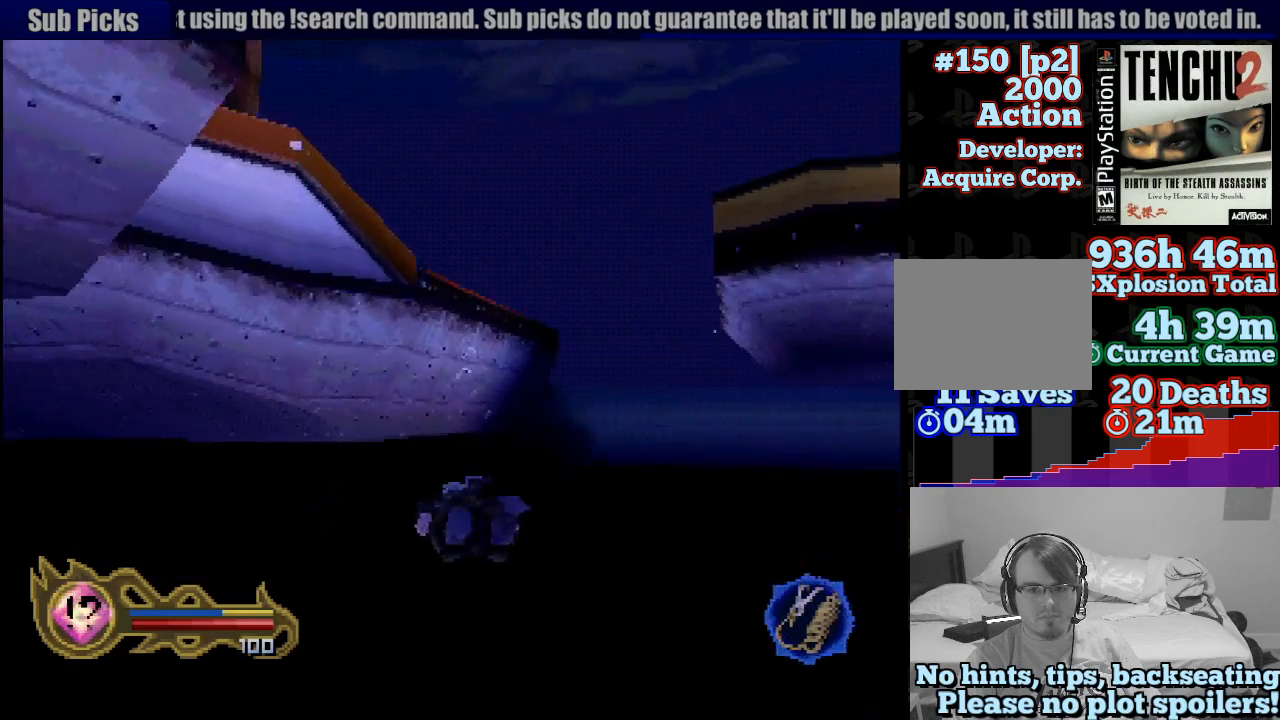
{"dt_ms": 500, "buttons": [], "left_stick": "center", "right_stick": "center", "button_events": [[17, "CROSS", "up"], [117, "CROSS", "down"], [183, "CROSS", "up"], [300, "CROSS", "down"], [383, "CROSS", "up"]]}
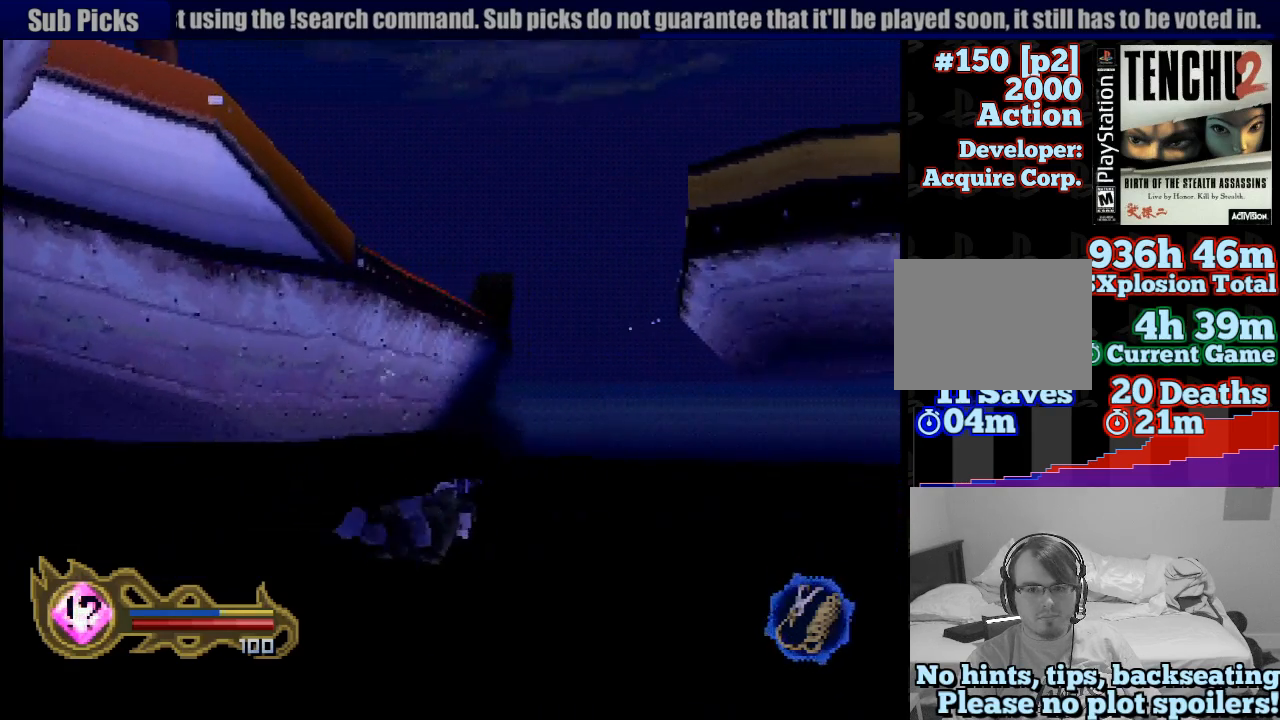
{"dt_ms": 1000, "buttons": [], "left_stick": "center", "right_stick": "center", "button_events": [[17, "CROSS", "down"], [100, "CROSS", "up"], [200, "CROSS", "down"], [317, "CROSS", "up"], [433, "CROSS", "down"], [517, "CROSS", "up"], [617, "CROSS", "down"], [717, "CROSS", "up"], [817, "CROSS", "down"], [900, "CROSS", "up"]]}
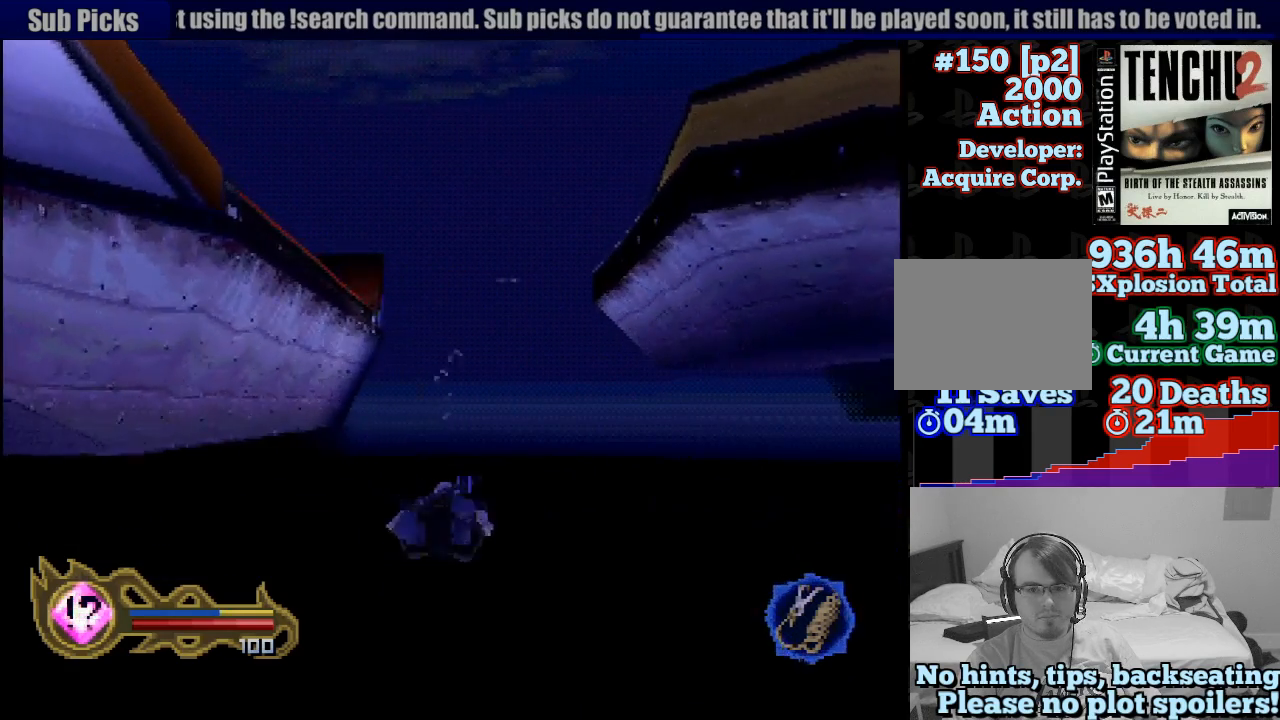
{"dt_ms": 500, "buttons": ["CROSS"], "left_stick": "left", "right_stick": "center", "button_events": [[17, "CROSS", "down"], [117, "CROSS", "up"], [233, "CROSS", "down"], [317, "CROSS", "up"], [433, "CROSS", "down"]]}
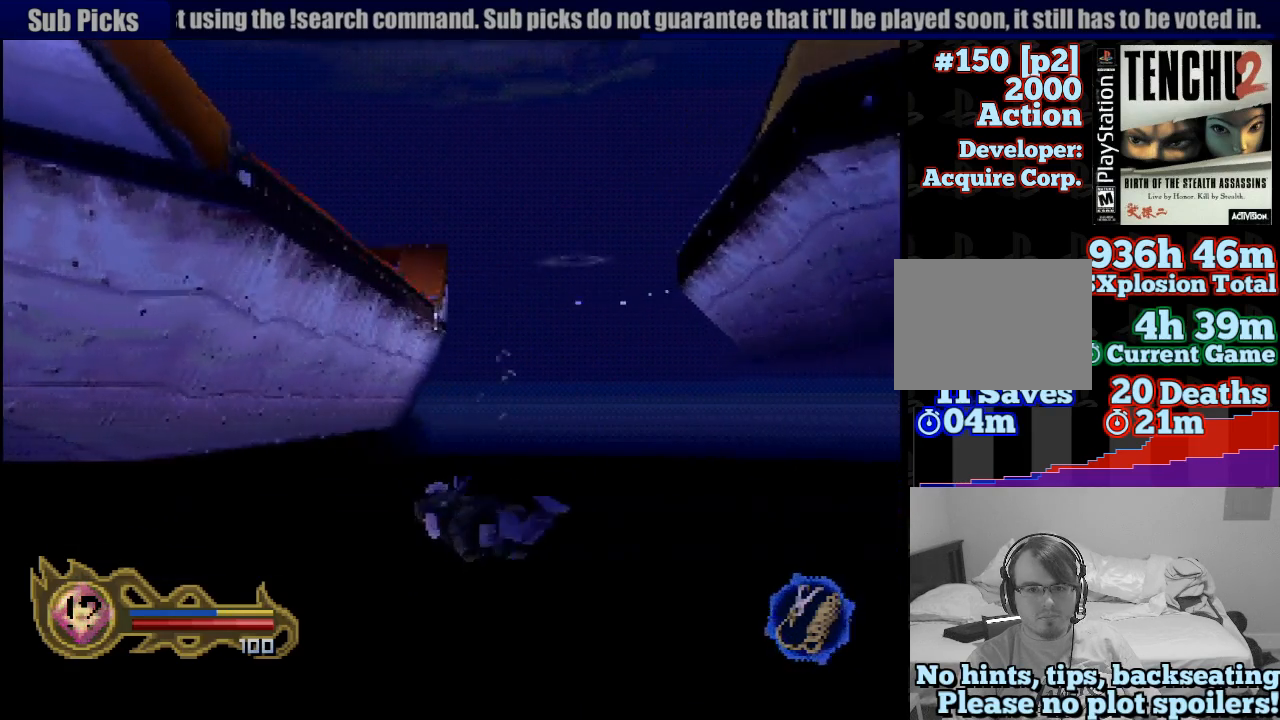
{"dt_ms": 500, "buttons": [], "left_stick": "down", "right_stick": "center", "button_events": [[67, "CROSS", "up"], [133, "CROSS", "down"], [250, "CROSS", "up"], [333, "CROSS", "down"], [450, "CROSS", "up"]]}
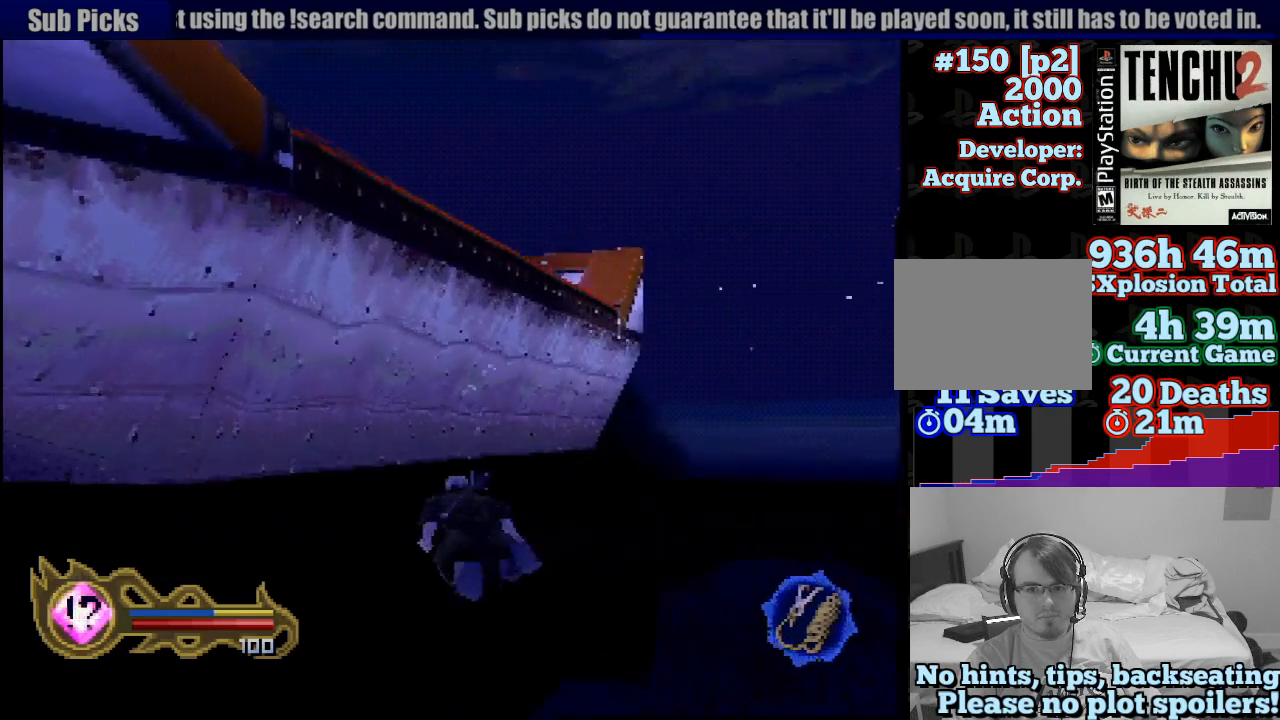
{"dt_ms": 500, "buttons": ["CROSS"], "left_stick": "down", "right_stick": "center", "button_events": [[33, "CROSS", "down"], [150, "CROSS", "up"], [233, "CROSS", "down"], [317, "CROSS", "up"], [433, "CROSS", "down"]]}
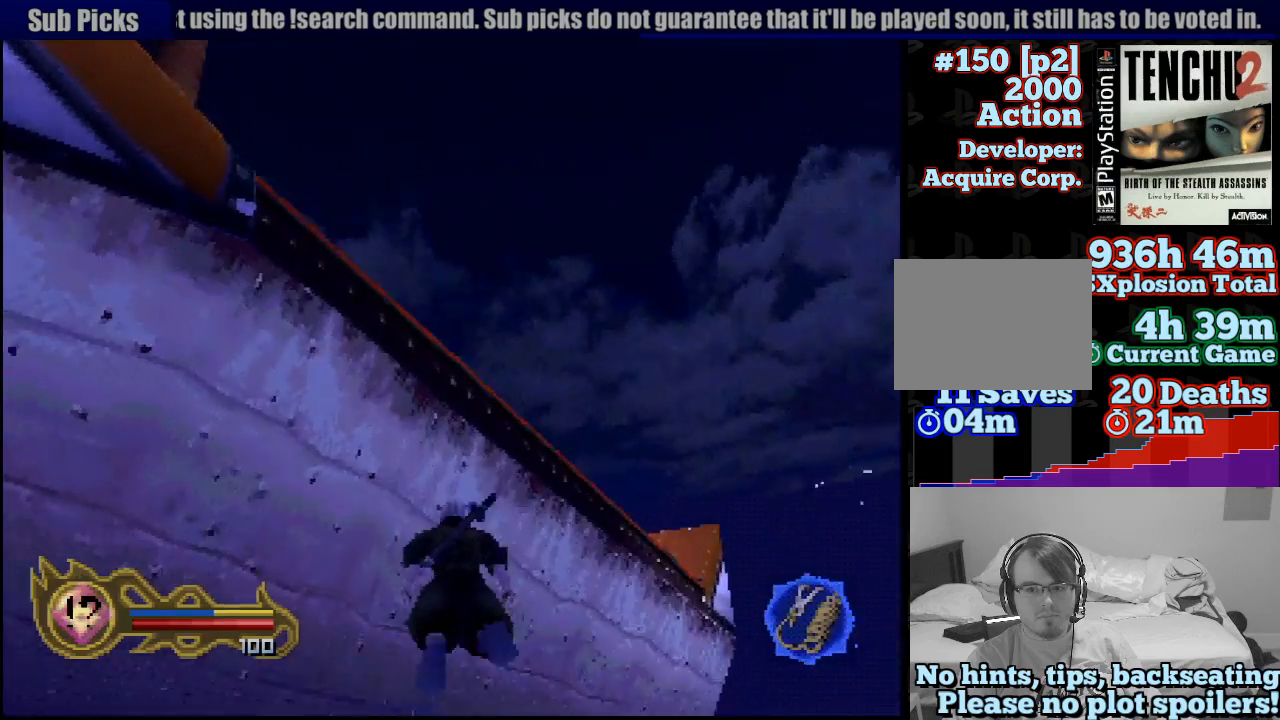
{"dt_ms": 500, "buttons": [], "left_stick": "down", "right_stick": "center", "button_events": [[17, "CROSS", "up"], [133, "CROSS", "down"], [217, "CROSS", "up"], [317, "CROSS", "down"], [433, "CROSS", "up"]]}
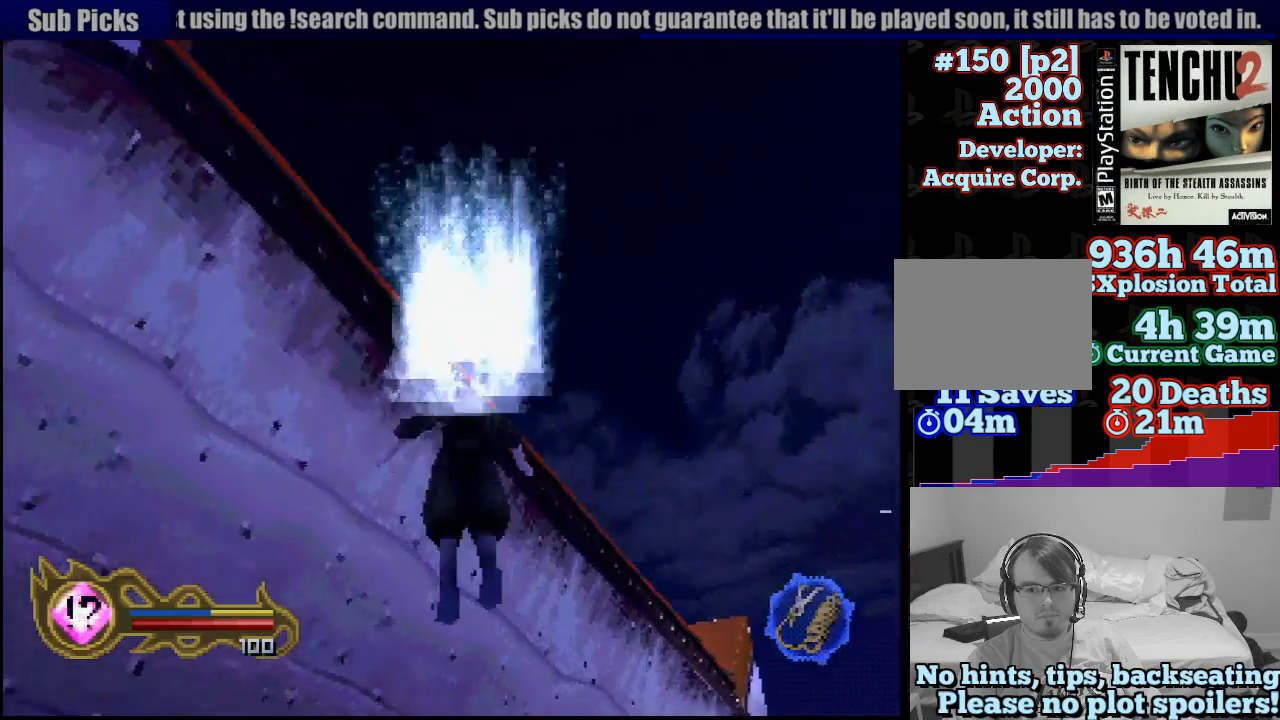
{"dt_ms": 500, "buttons": [], "left_stick": "center", "right_stick": "center", "button_events": [[17, "CROSS", "down"], [133, "CROSS", "up"], [217, "CROSS", "down"], [333, "CROSS", "up"]]}
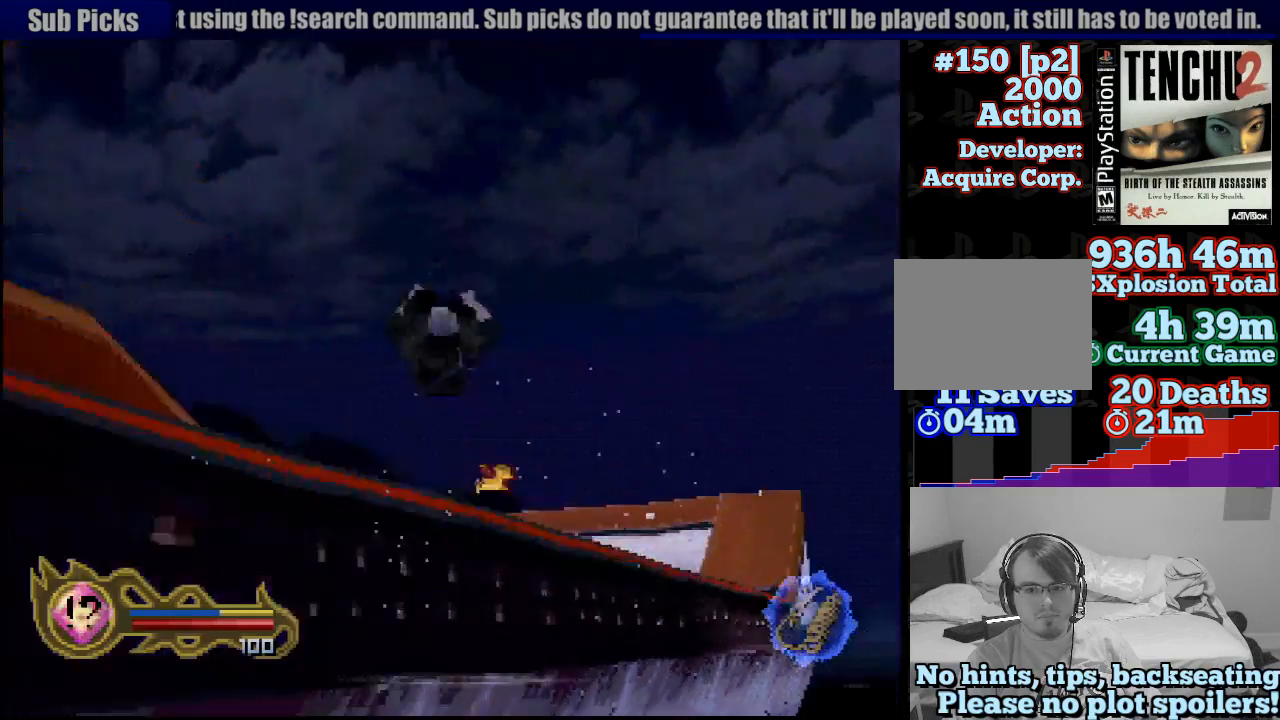
{"dt_ms": 500, "buttons": [], "left_stick": "center", "right_stick": "center", "button_events": []}
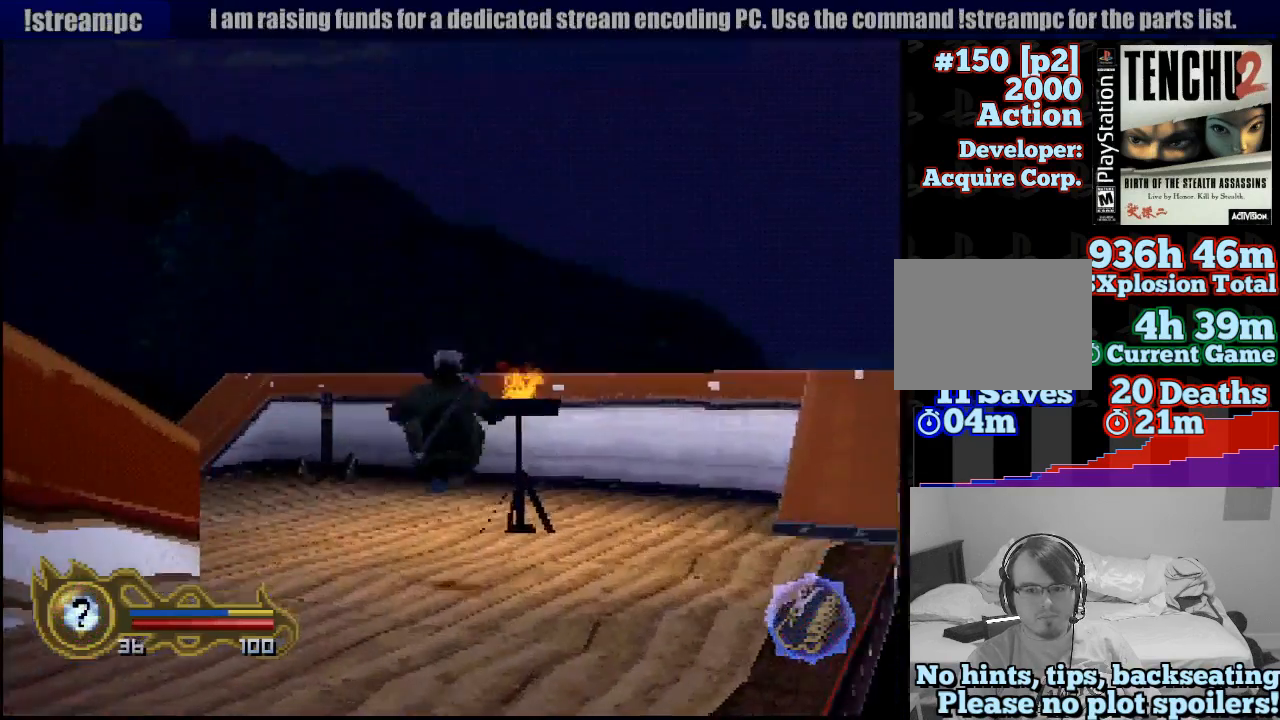
{"dt_ms": 500, "buttons": [], "left_stick": "left", "right_stick": "center", "button_events": []}
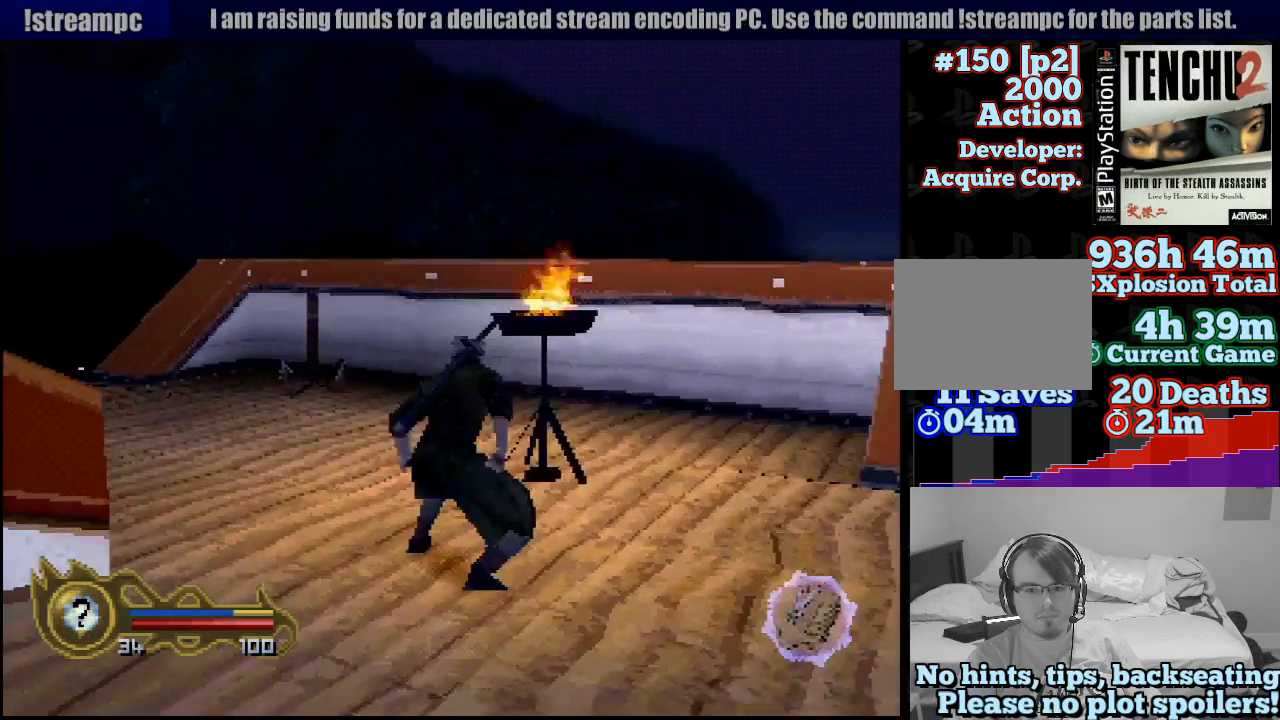
{"dt_ms": 500, "buttons": [], "left_stick": "left", "right_stick": "center", "button_events": []}
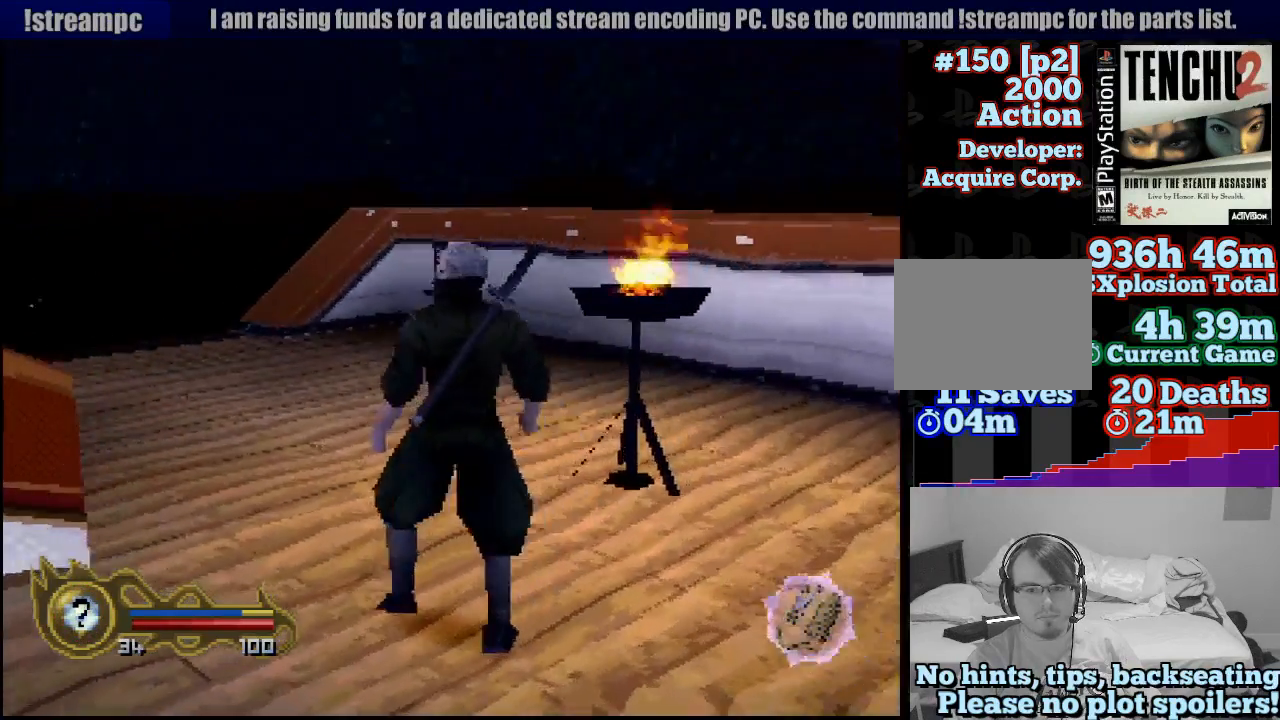
{"dt_ms": 500, "buttons": [], "left_stick": "left", "right_stick": "center", "button_events": []}
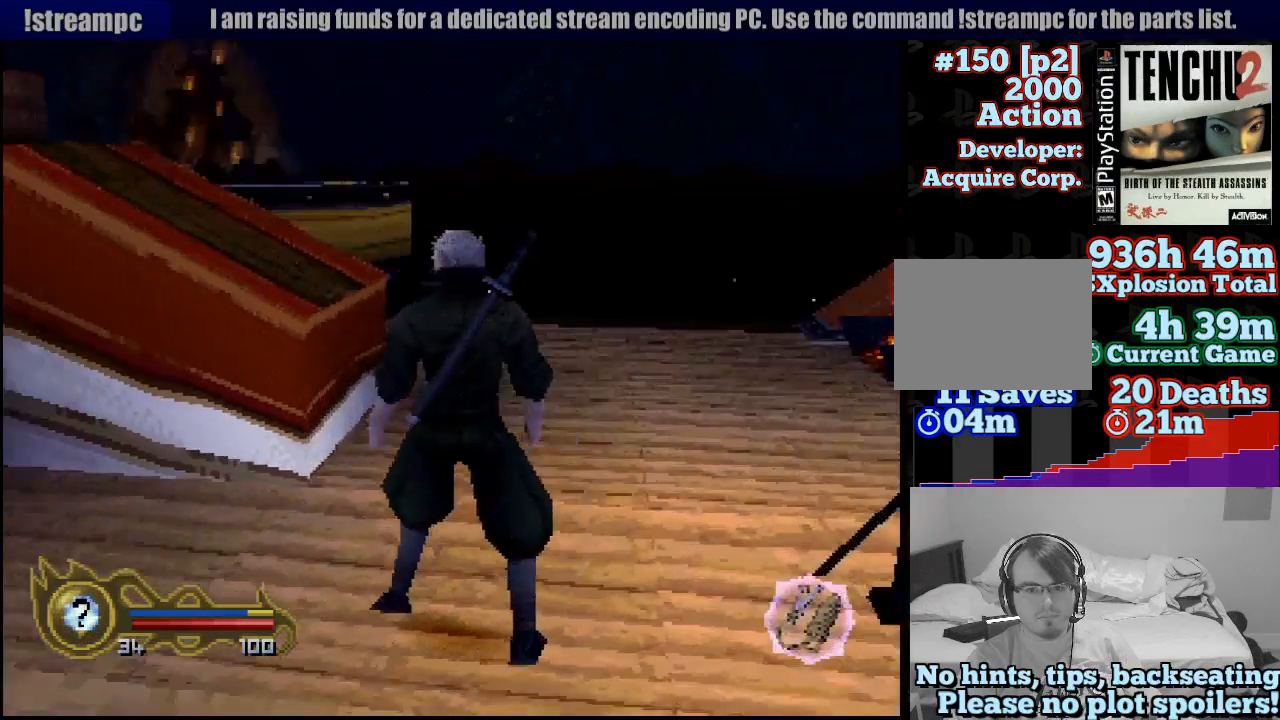
{"dt_ms": 500, "buttons": [], "left_stick": "center", "right_stick": "center", "button_events": []}
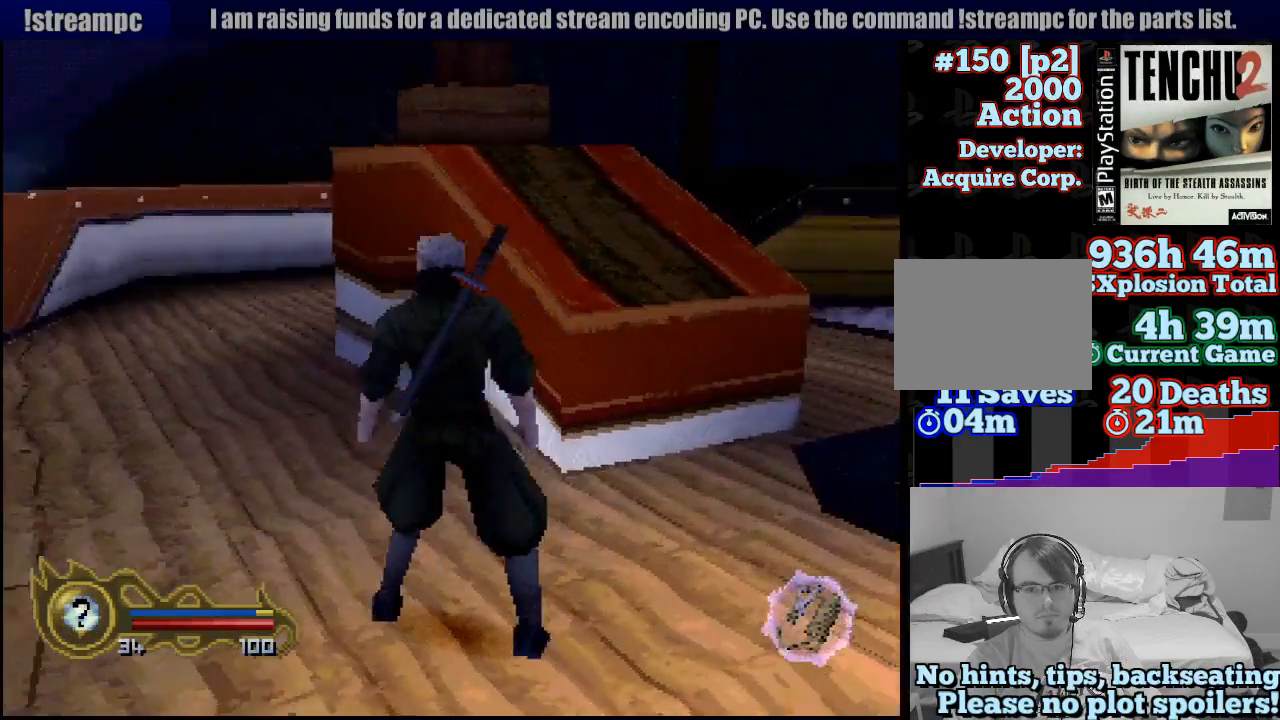
{"dt_ms": 500, "buttons": ["L1"], "left_stick": "down-right", "right_stick": "center", "button_events": [[83, "L1", "down"], [367, "L1", "up"], [400, "L1", "down"]]}
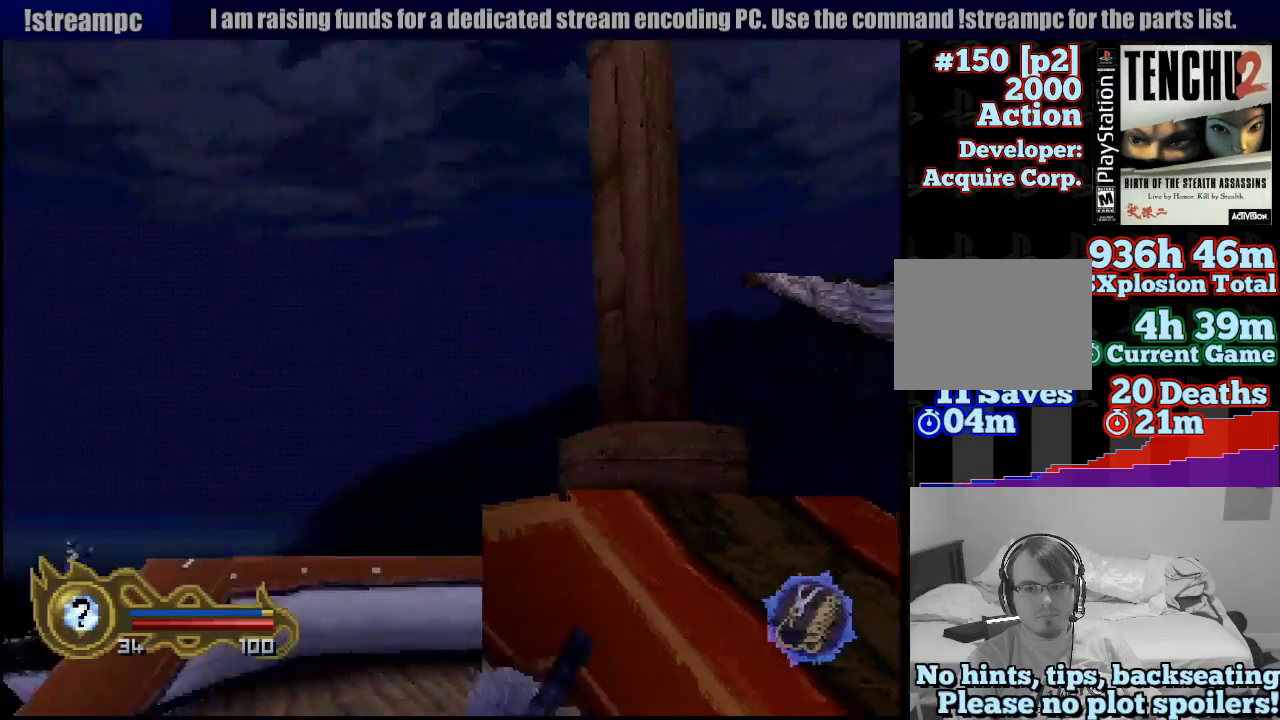
{"dt_ms": 500, "buttons": ["L1"], "left_stick": "center", "right_stick": "center", "button_events": []}
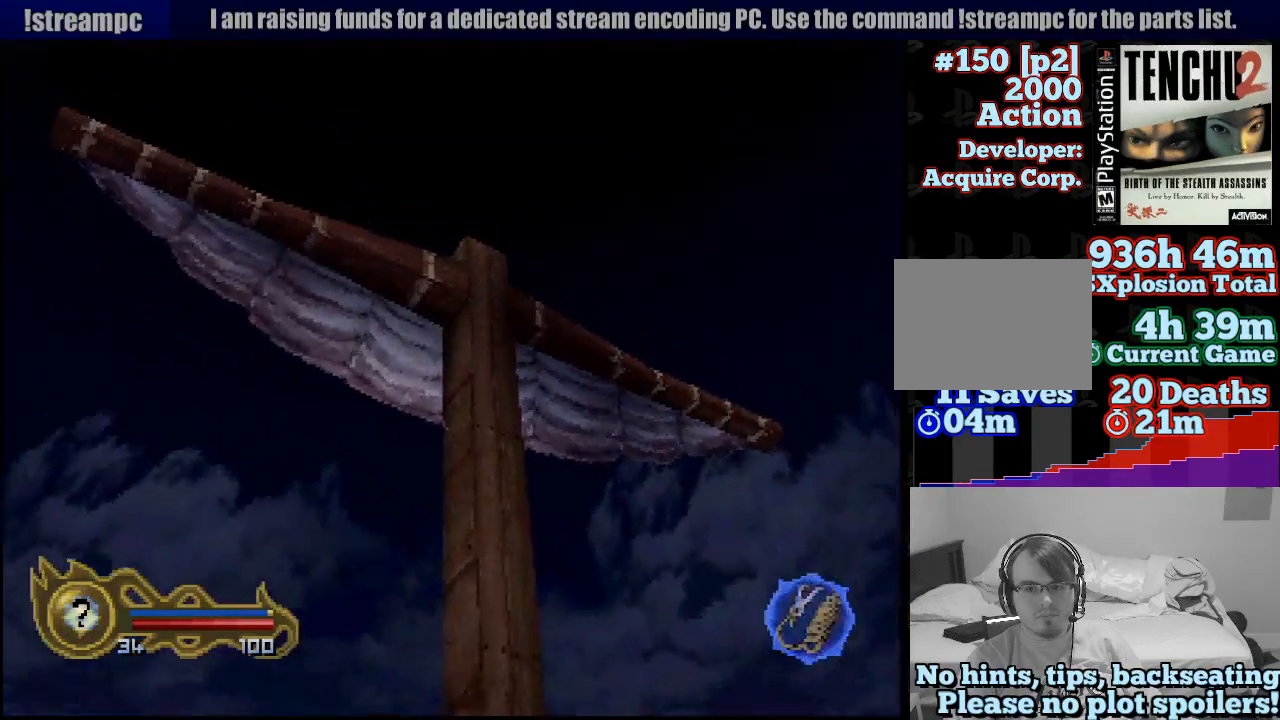
{"dt_ms": 500, "buttons": [], "left_stick": "left", "right_stick": "center", "button_events": [[267, "L1", "up"]]}
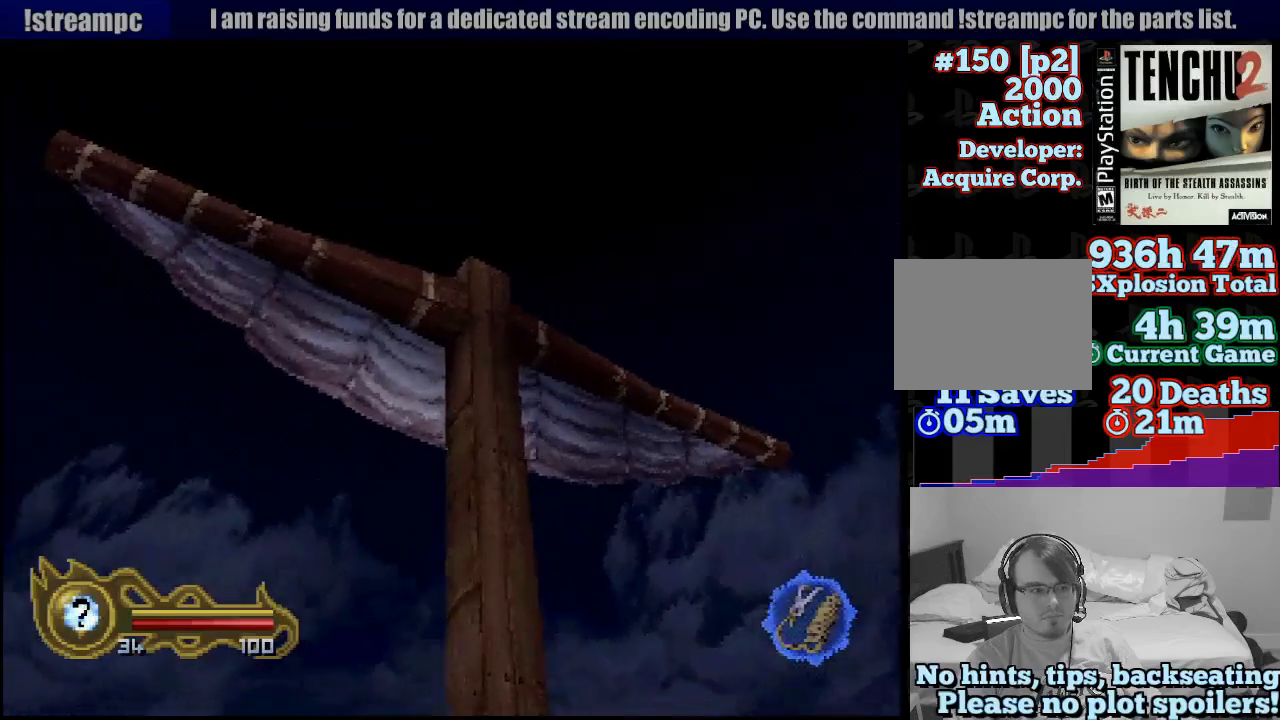
{"dt_ms": 500, "buttons": [], "left_stick": "left", "right_stick": "center", "button_events": []}
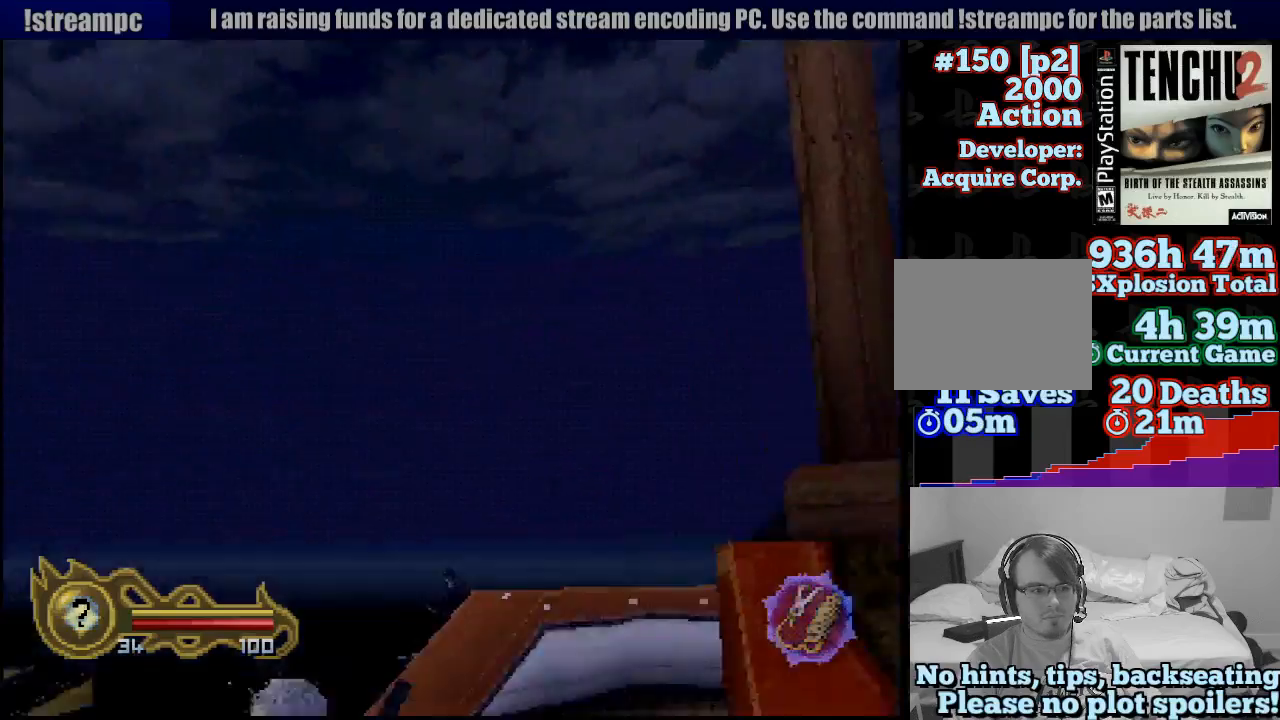
{"dt_ms": 500, "buttons": [], "left_stick": "left", "right_stick": "center", "button_events": []}
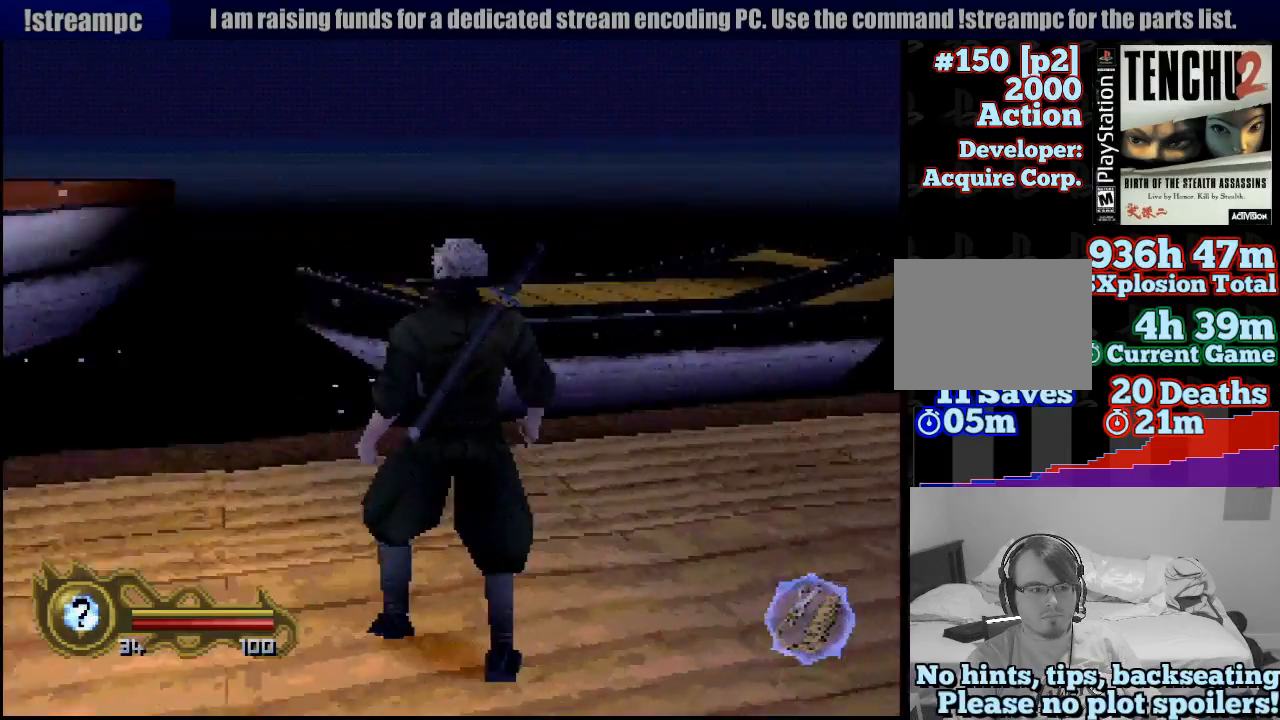
{"dt_ms": 500, "buttons": [], "left_stick": "center", "right_stick": "center", "button_events": []}
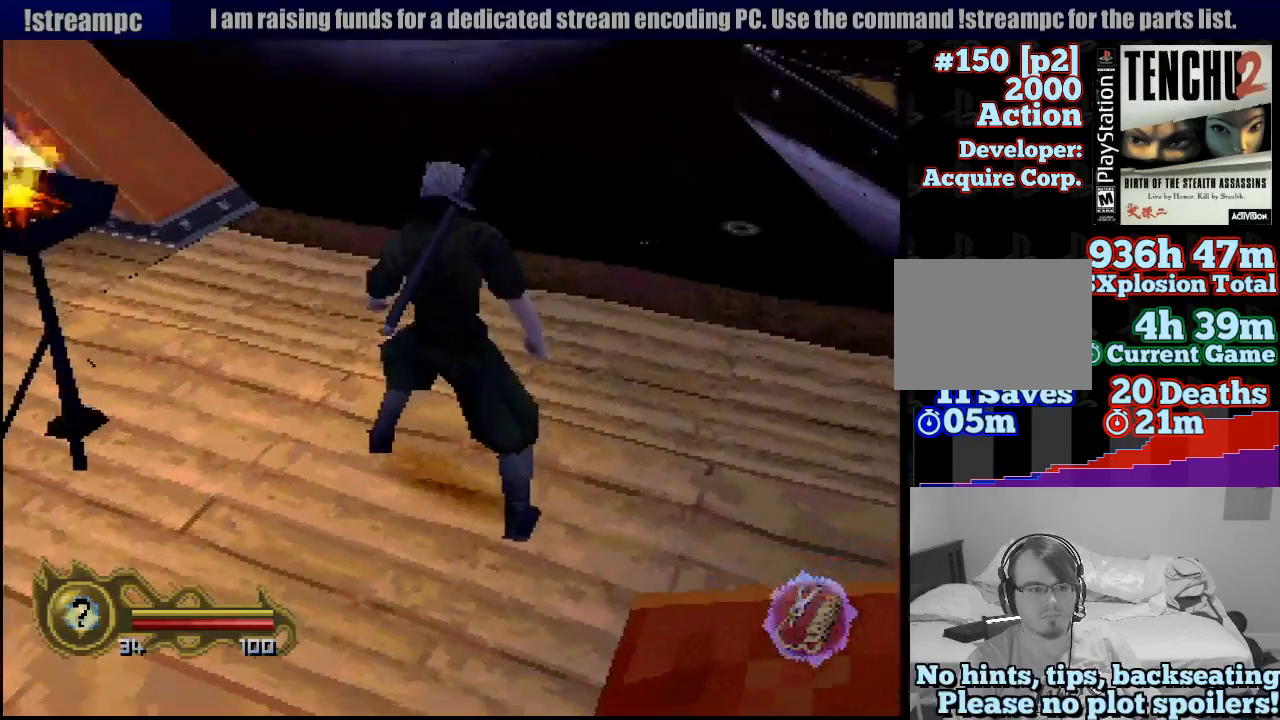
{"dt_ms": 1000, "buttons": ["L1"], "left_stick": "center", "right_stick": "center", "button_events": [[267, "L1", "down"]]}
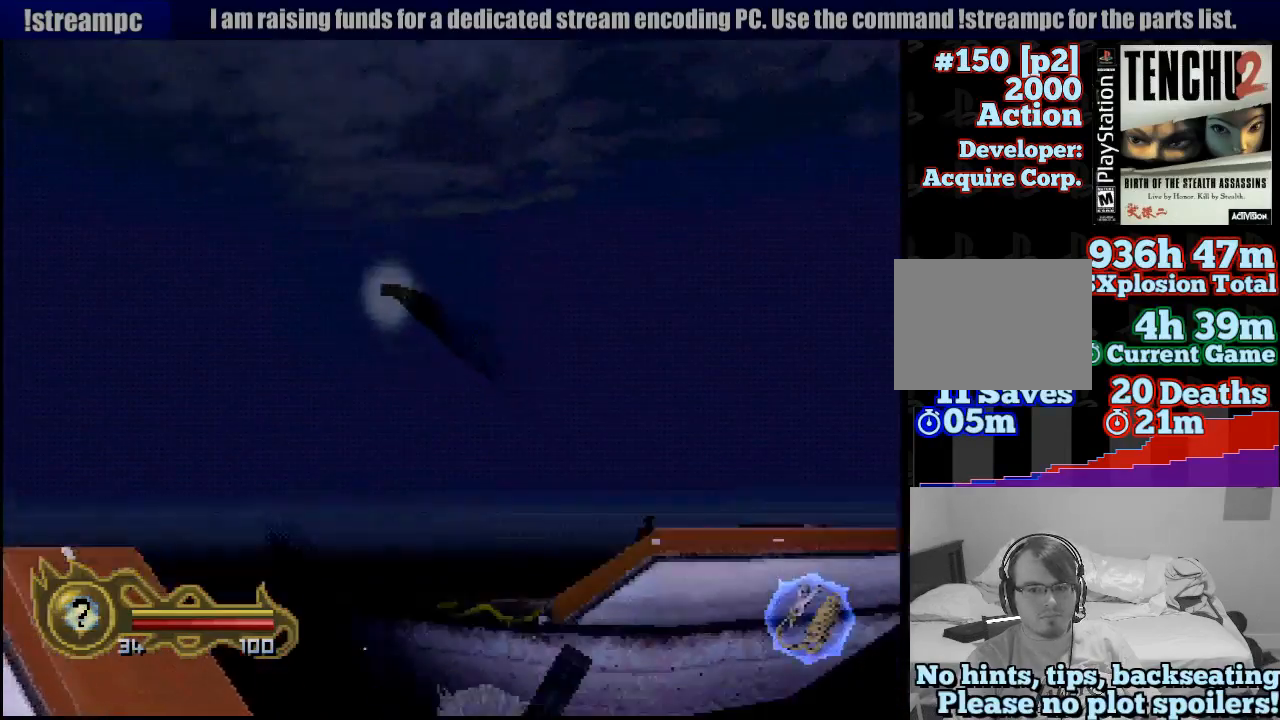
{"dt_ms": 500, "buttons": [], "left_stick": "center", "right_stick": "center", "button_events": [[333, "L1", "up"]]}
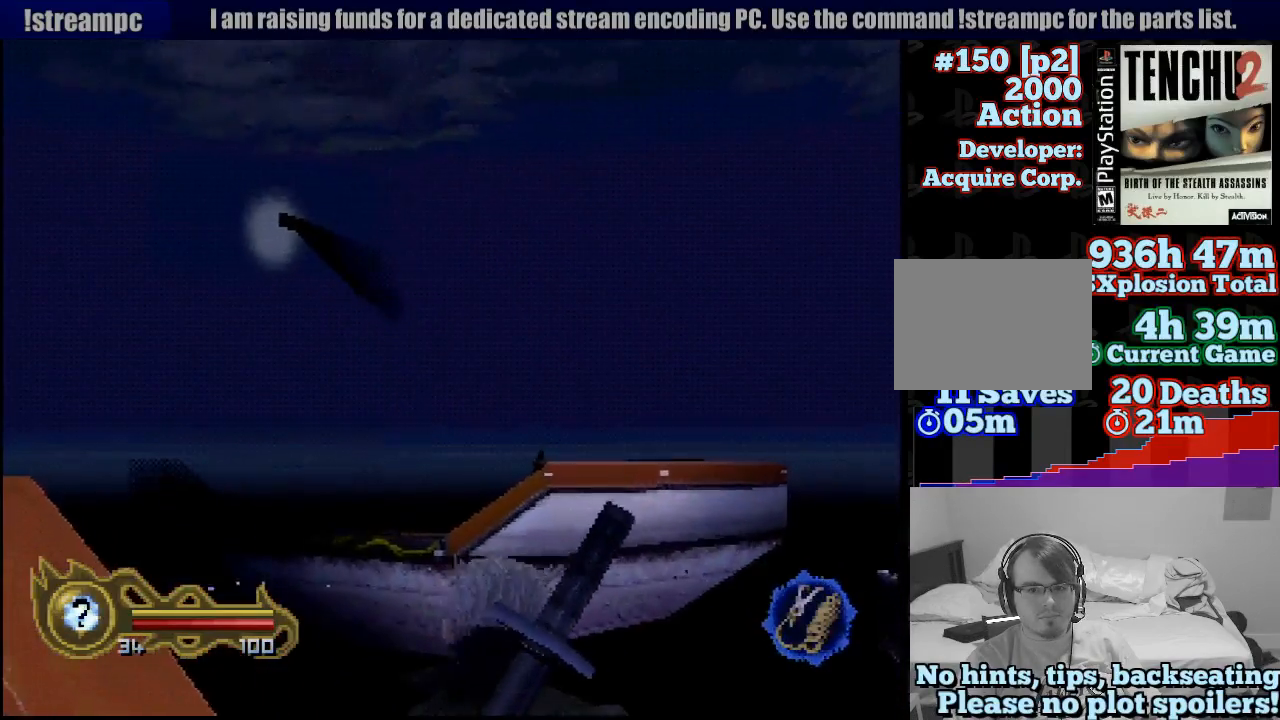
{"dt_ms": 500, "buttons": [], "left_stick": "center", "right_stick": "center", "button_events": []}
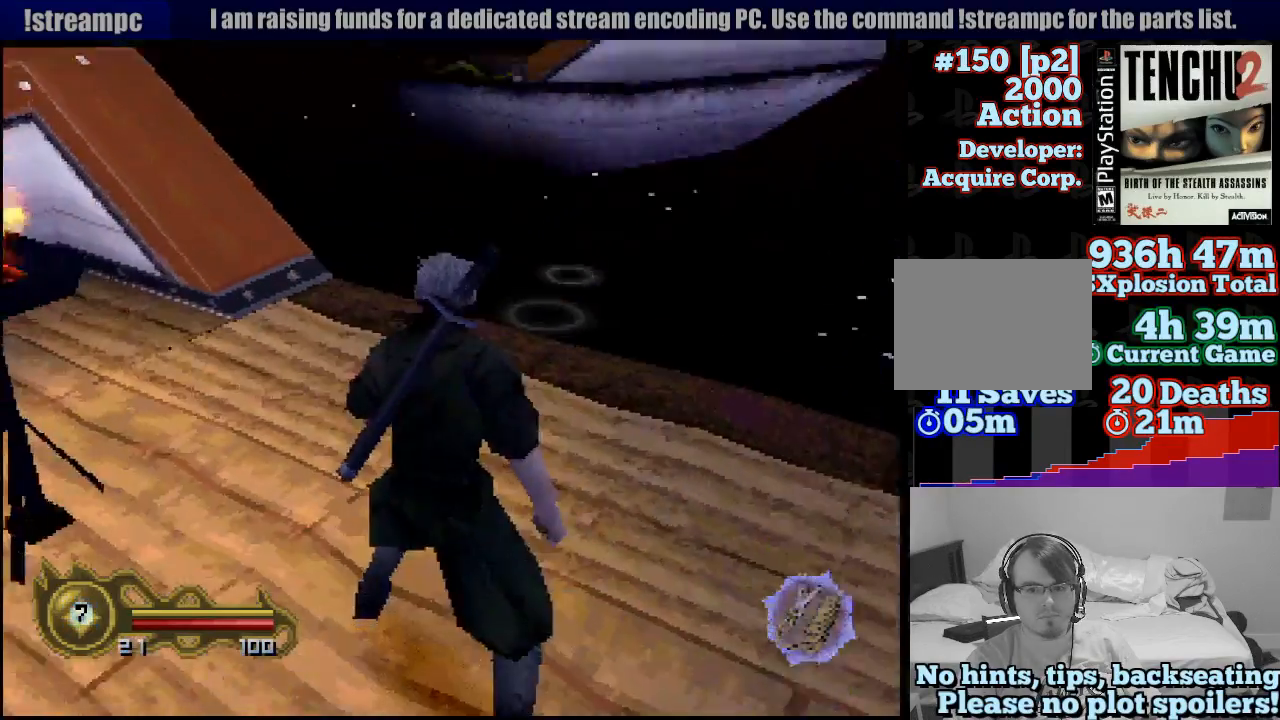
{"dt_ms": 500, "buttons": [], "left_stick": "up", "right_stick": "center", "button_events": []}
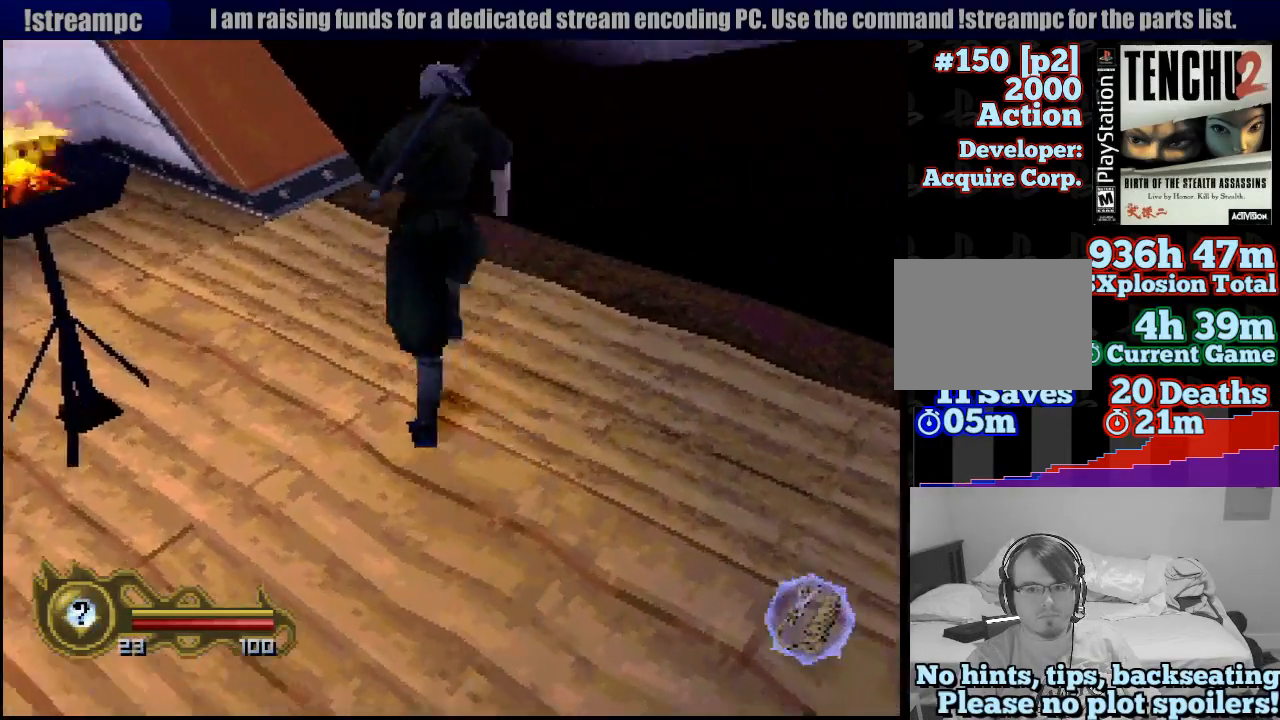
{"dt_ms": 500, "buttons": ["CROSS"], "left_stick": "up", "right_stick": "center", "button_events": [[267, "CIRCLE", "down"], [350, "CROSS", "down"], [383, "CIRCLE", "up"]]}